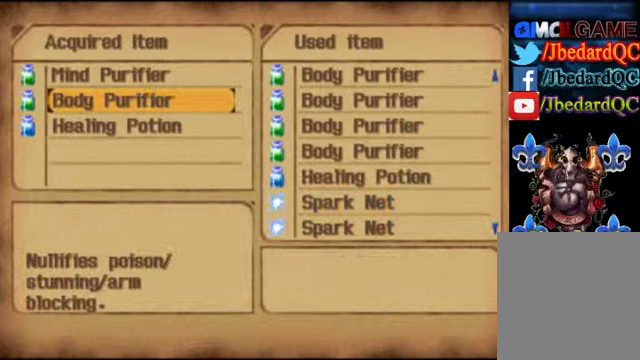
Gameplay with a controller (Xbox layout); each line is a JSON object with the inputs held at the frame after it (dt_ms = milliseconds from this image to that frame). "events" lists button and stick changes between this image and that frame as [ms after this image, input, new state], when the widget could be followed in between. Not read: L3 R3 right_stick.
{"dt_ms": 500, "buttons": [], "left_stick": "center", "events": [[233, "left_stick", "down"], [400, "left_stick", "center"]]}
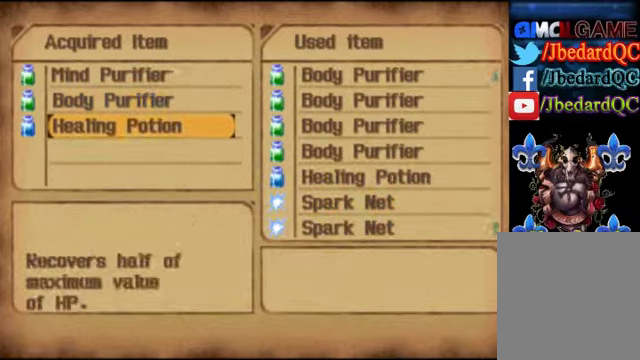
{"dt_ms": 1000, "buttons": [], "left_stick": "down"}
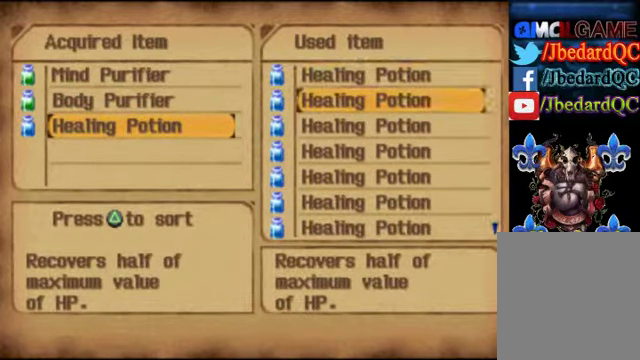
{"dt_ms": 500, "buttons": [], "left_stick": "down", "events": []}
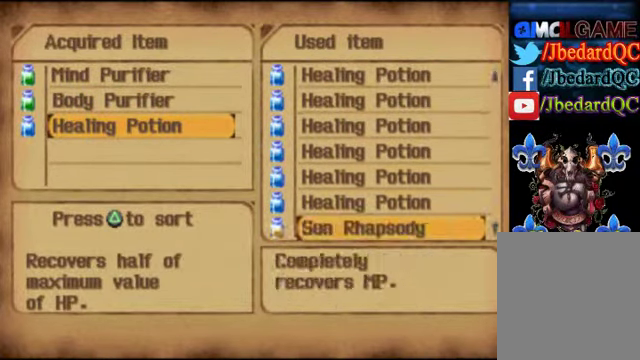
{"dt_ms": 500, "buttons": [], "left_stick": "down", "events": []}
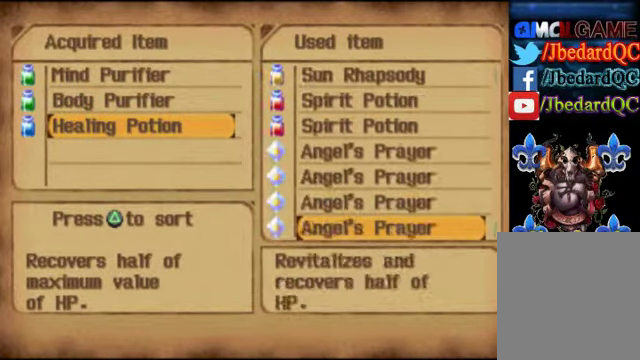
{"dt_ms": 500, "buttons": [], "left_stick": "up", "events": [[167, "left_stick", "center"], [500, "left_stick", "up"]]}
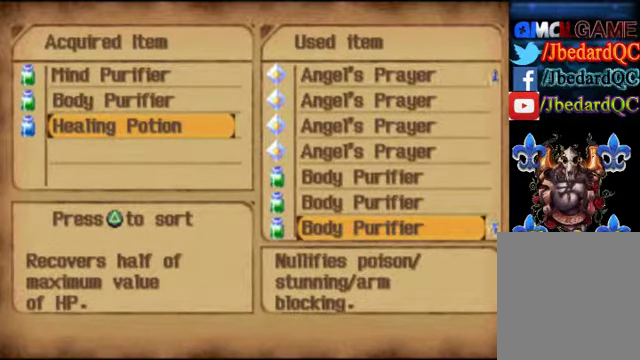
{"dt_ms": 500, "buttons": [], "left_stick": "center", "events": [[167, "left_stick", "right"], [267, "left_stick", "up"], [467, "left_stick", "center"]]}
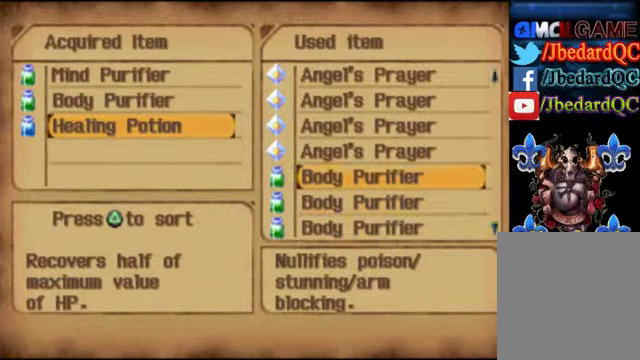
{"dt_ms": 500, "buttons": [], "left_stick": "center", "events": []}
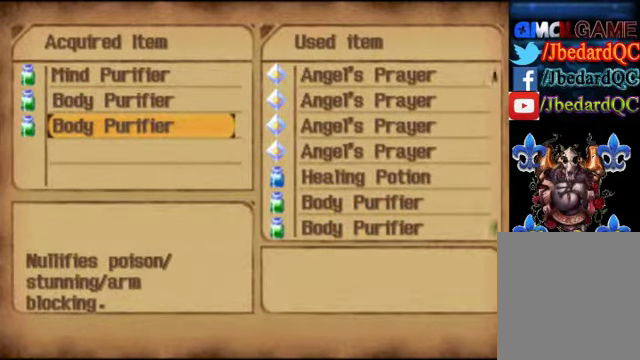
{"dt_ms": 500, "buttons": [], "left_stick": "center", "events": []}
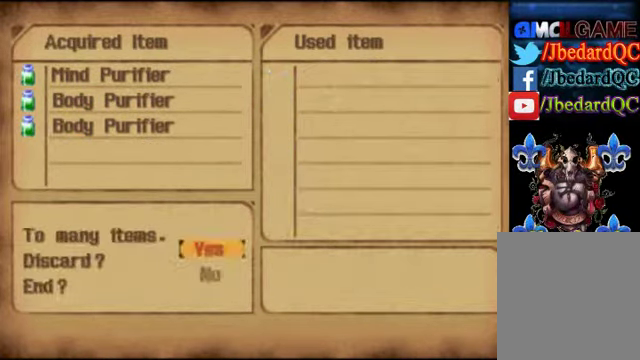
{"dt_ms": 500, "buttons": [], "left_stick": "center", "events": []}
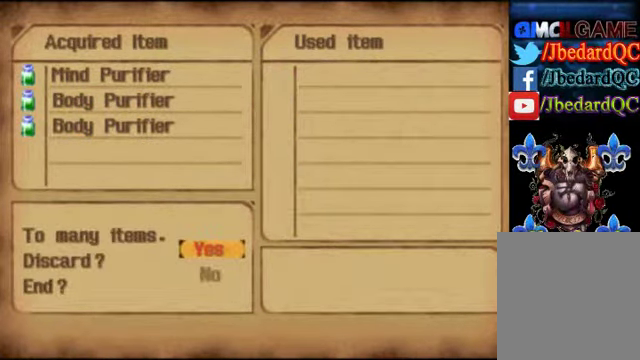
{"dt_ms": 500, "buttons": [], "left_stick": "center", "events": []}
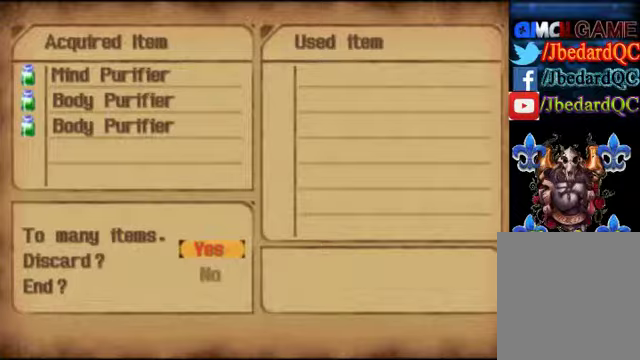
{"dt_ms": 500, "buttons": [], "left_stick": "up", "events": [[466, "left_stick", "up"]]}
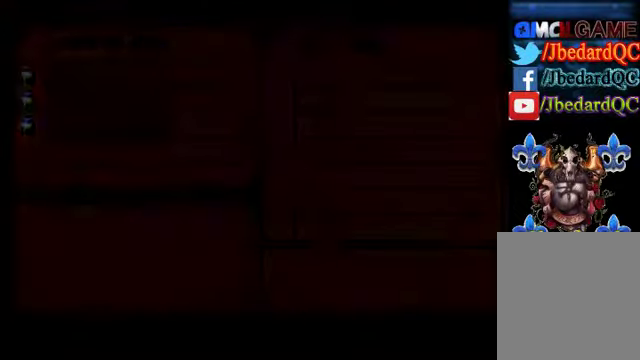
{"dt_ms": 500, "buttons": [], "left_stick": "center", "events": [[200, "left_stick", "center"]]}
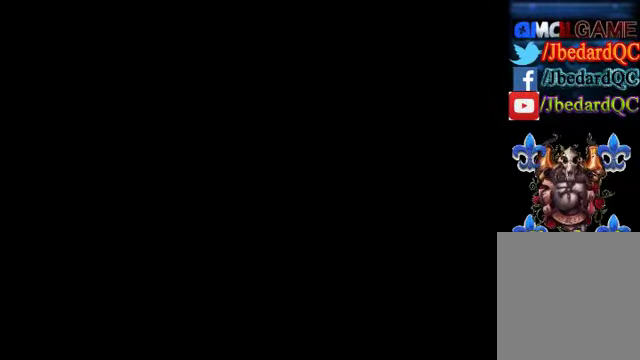
{"dt_ms": 500, "buttons": [], "left_stick": "center", "events": []}
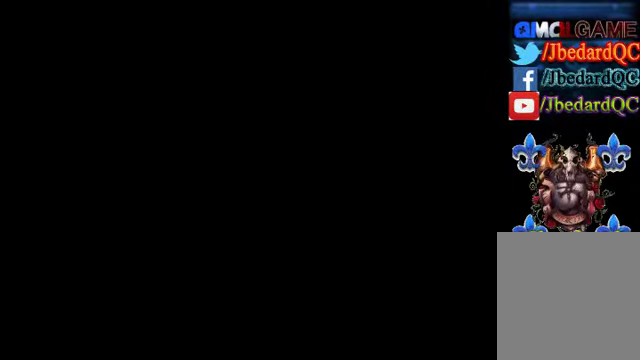
{"dt_ms": 500, "buttons": [], "left_stick": "center", "events": []}
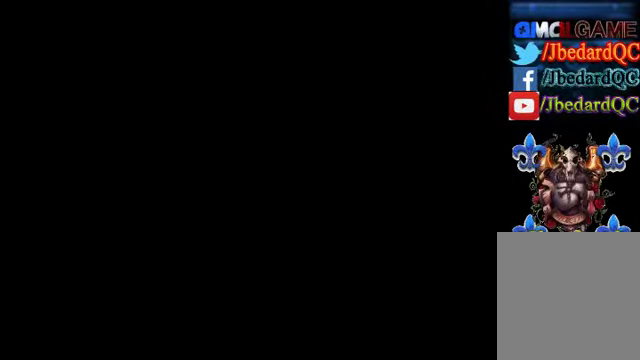
{"dt_ms": 500, "buttons": [], "left_stick": "center", "events": []}
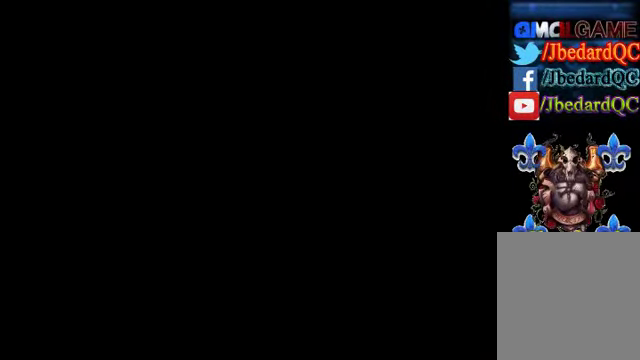
{"dt_ms": 500, "buttons": [], "left_stick": "center", "events": []}
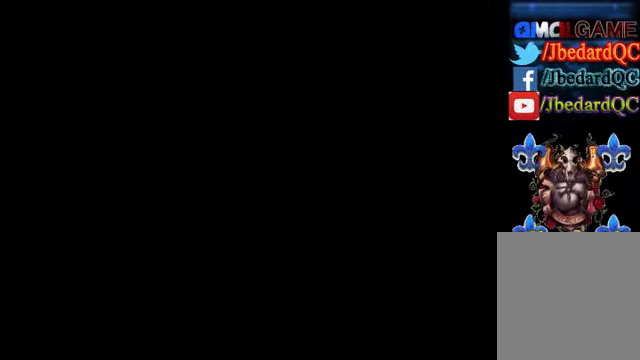
{"dt_ms": 500, "buttons": [], "left_stick": "center", "events": []}
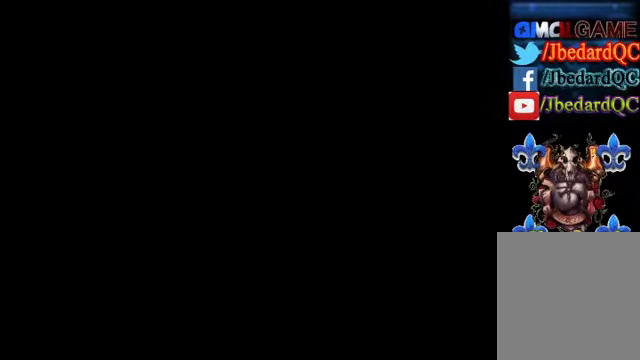
{"dt_ms": 500, "buttons": [], "left_stick": "center", "events": []}
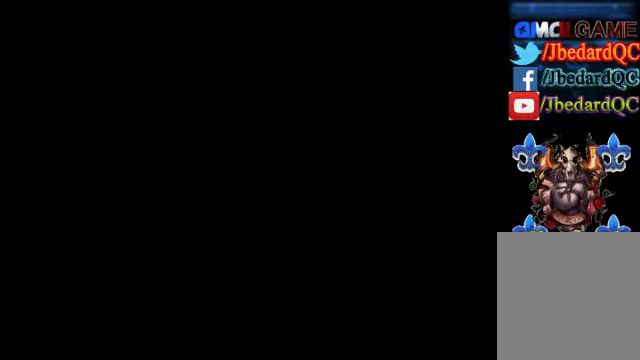
{"dt_ms": 500, "buttons": [], "left_stick": "center", "events": []}
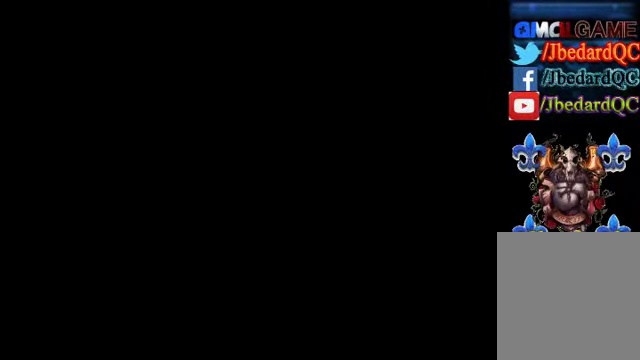
{"dt_ms": 500, "buttons": [], "left_stick": "center", "events": []}
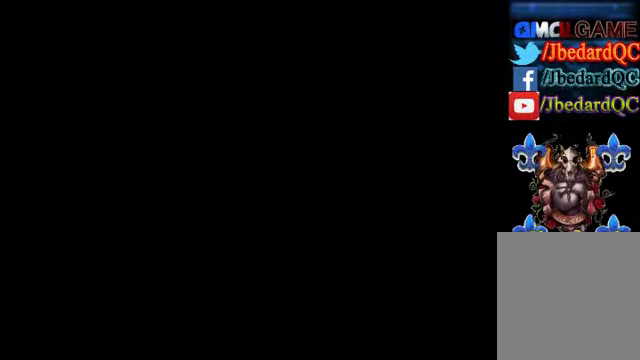
{"dt_ms": 500, "buttons": [], "left_stick": "center", "events": []}
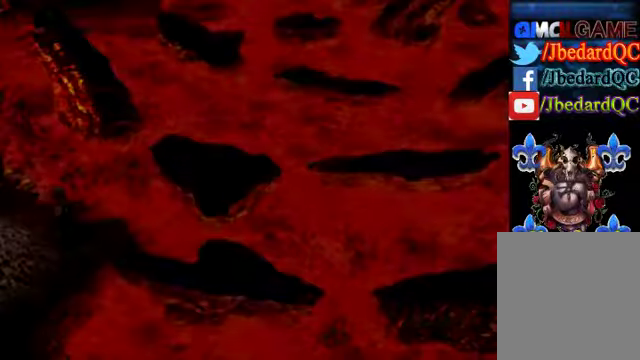
{"dt_ms": 500, "buttons": [], "left_stick": "center", "events": []}
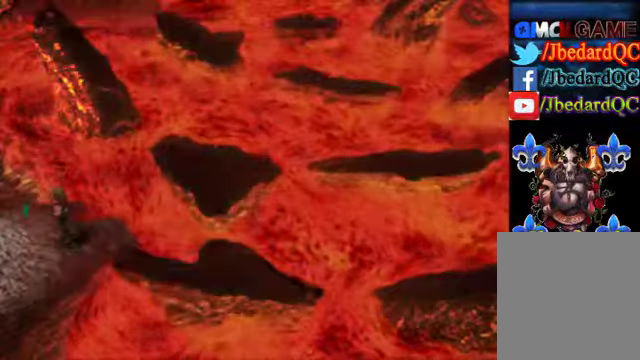
{"dt_ms": 500, "buttons": [], "left_stick": "right", "events": [[434, "left_stick", "right"]]}
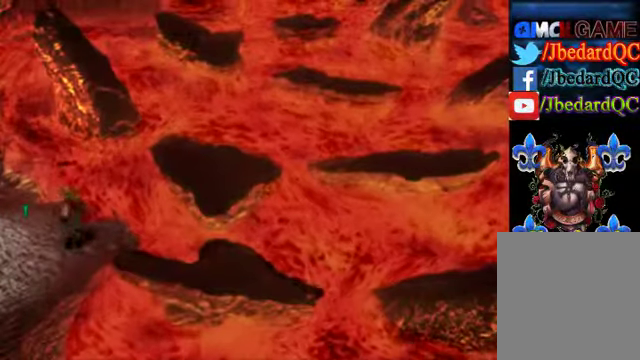
{"dt_ms": 500, "buttons": [], "left_stick": "right", "events": []}
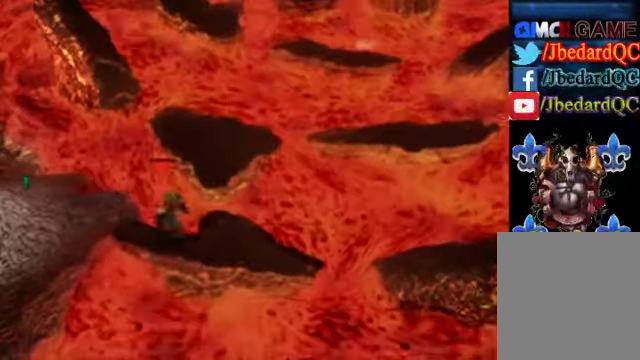
{"dt_ms": 500, "buttons": [], "left_stick": "right", "events": []}
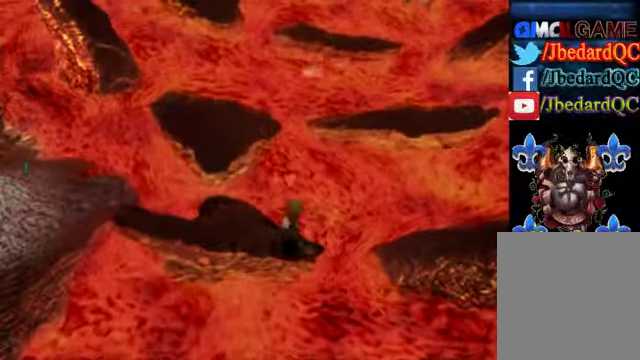
{"dt_ms": 500, "buttons": [], "left_stick": "right", "events": []}
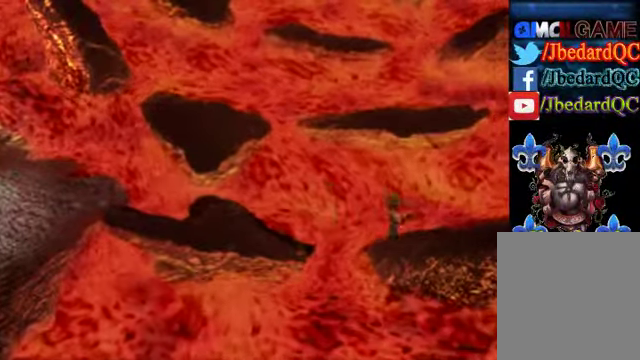
{"dt_ms": 500, "buttons": [], "left_stick": "right", "events": [[167, "left_stick", "center"], [334, "left_stick", "right"]]}
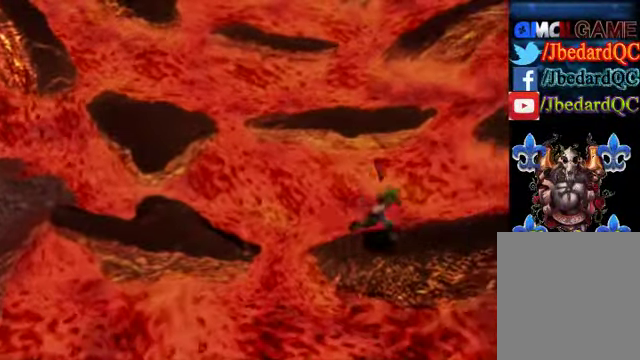
{"dt_ms": 500, "buttons": [], "left_stick": "right", "events": []}
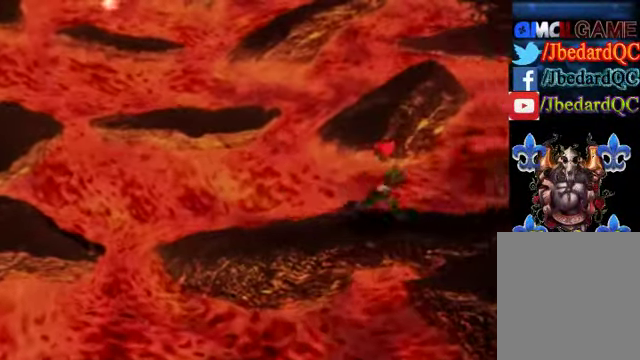
{"dt_ms": 500, "buttons": [], "left_stick": "right", "events": []}
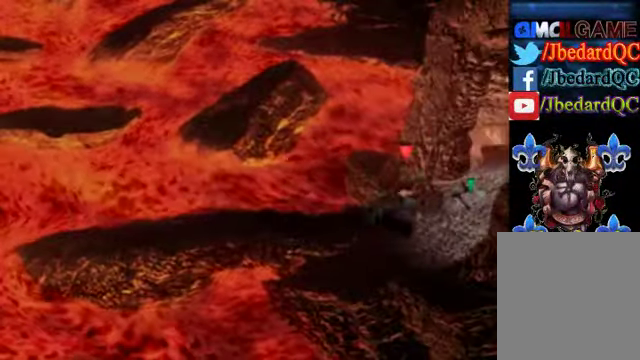
{"dt_ms": 500, "buttons": [], "left_stick": "right", "events": []}
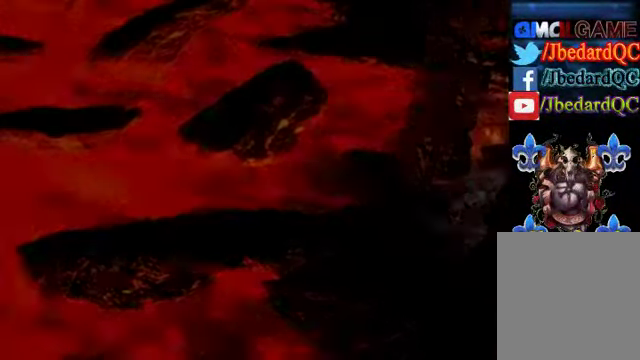
{"dt_ms": 500, "buttons": [], "left_stick": "center", "events": [[267, "left_stick", "center"]]}